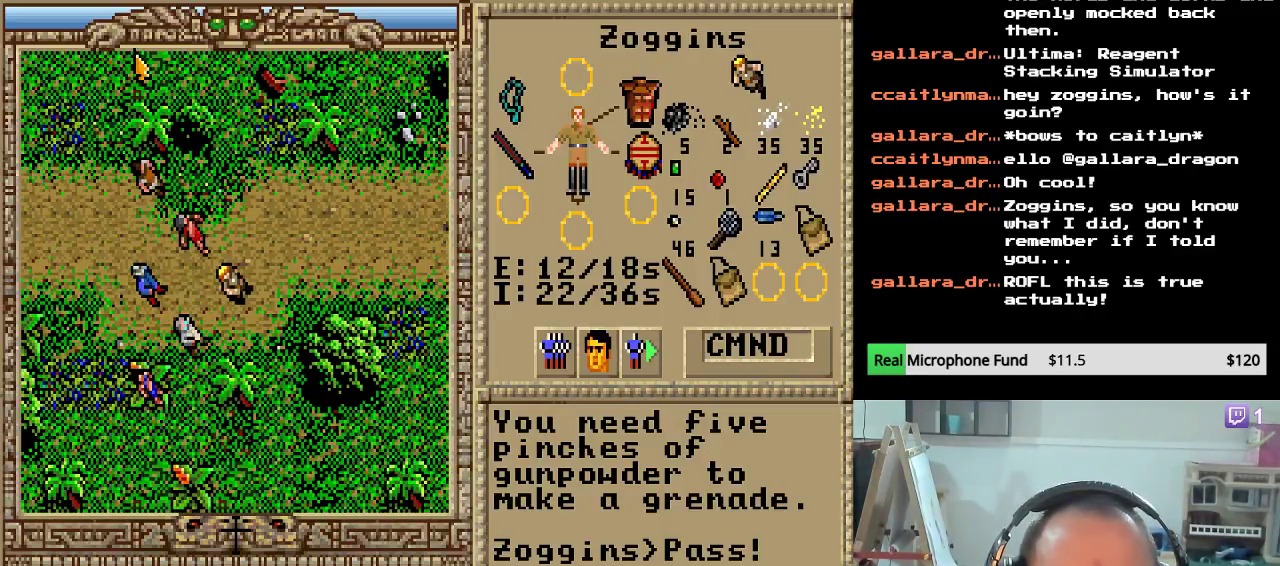
Gameplay with keyboard and mouse; each line is a JSON object with the keys held at the frame after it. "events" lists presses ("down") and releases ("up") of "down", "escape", "left", "right" and "up" between this image and that frame as [ms after this image, input, new state], when the widget could be followed in between. No other keys are recorded. Mouse buttons are not recorded. Not read: mouse_move.
{"keys": ["right"], "events": []}
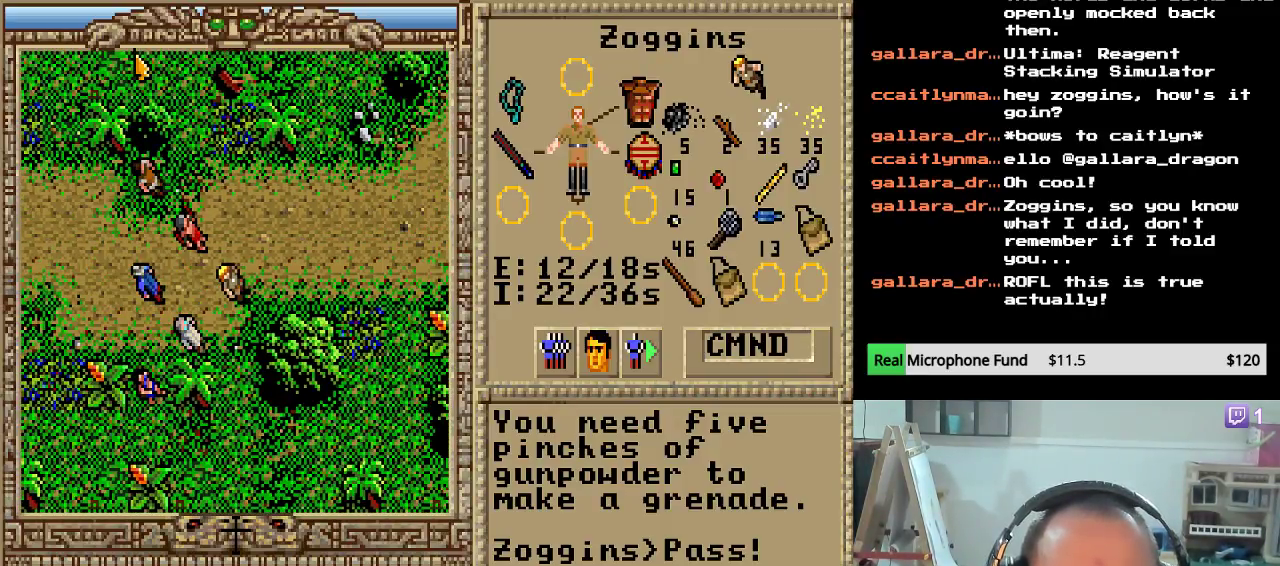
{"keys": ["right"], "events": []}
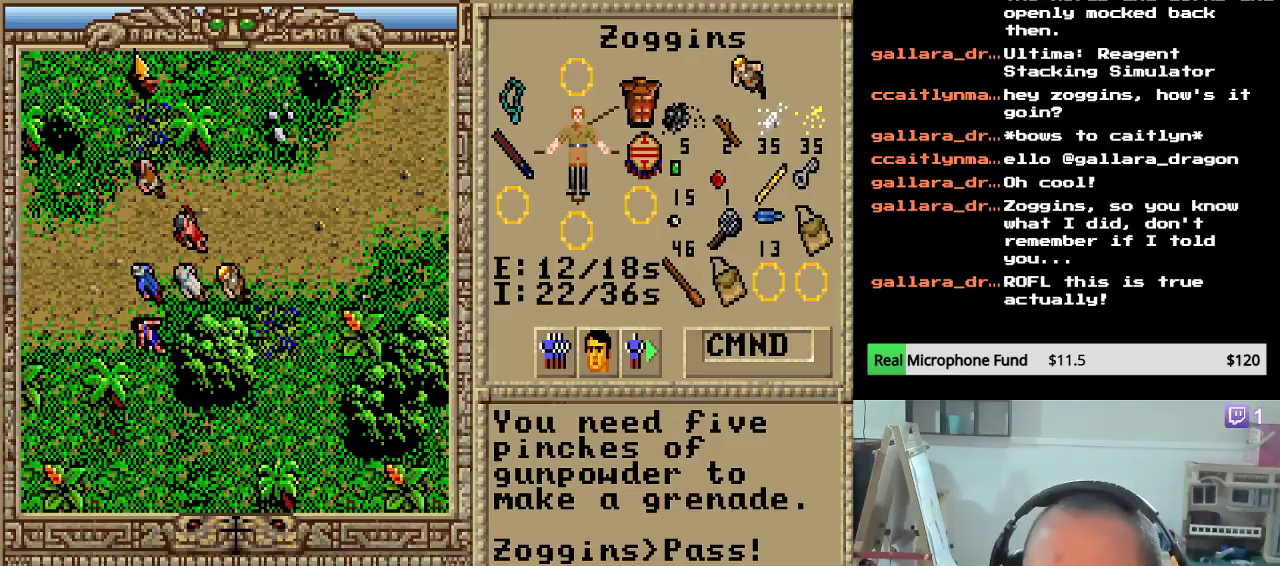
{"keys": ["right"], "events": []}
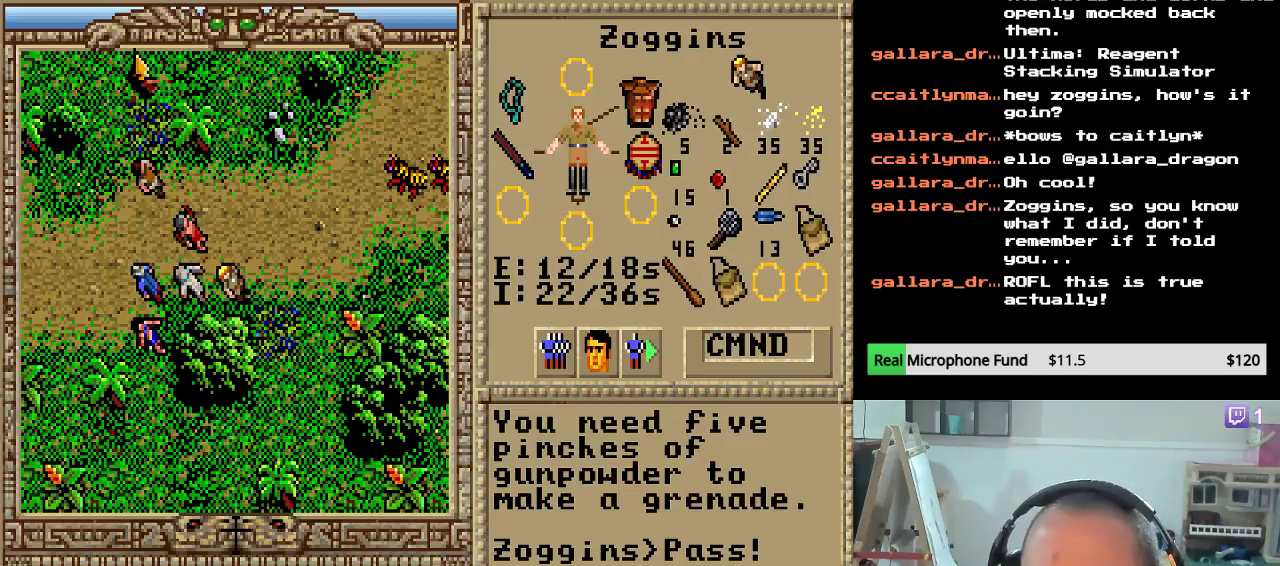
{"keys": ["right"], "events": []}
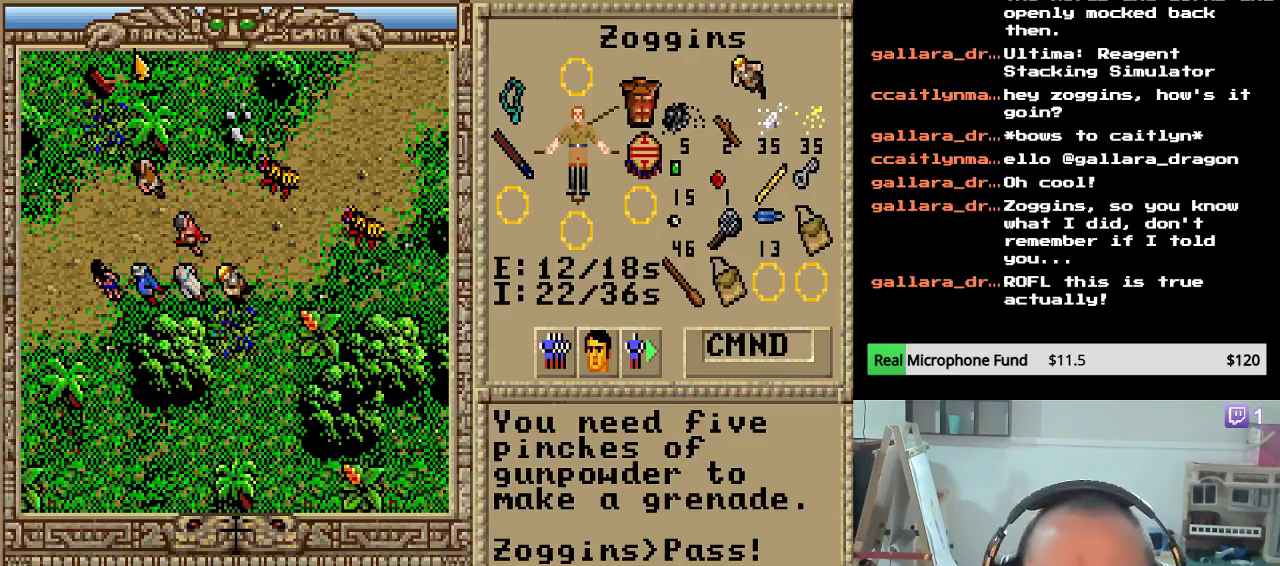
{"keys": [], "events": [[204, "right", "up"]]}
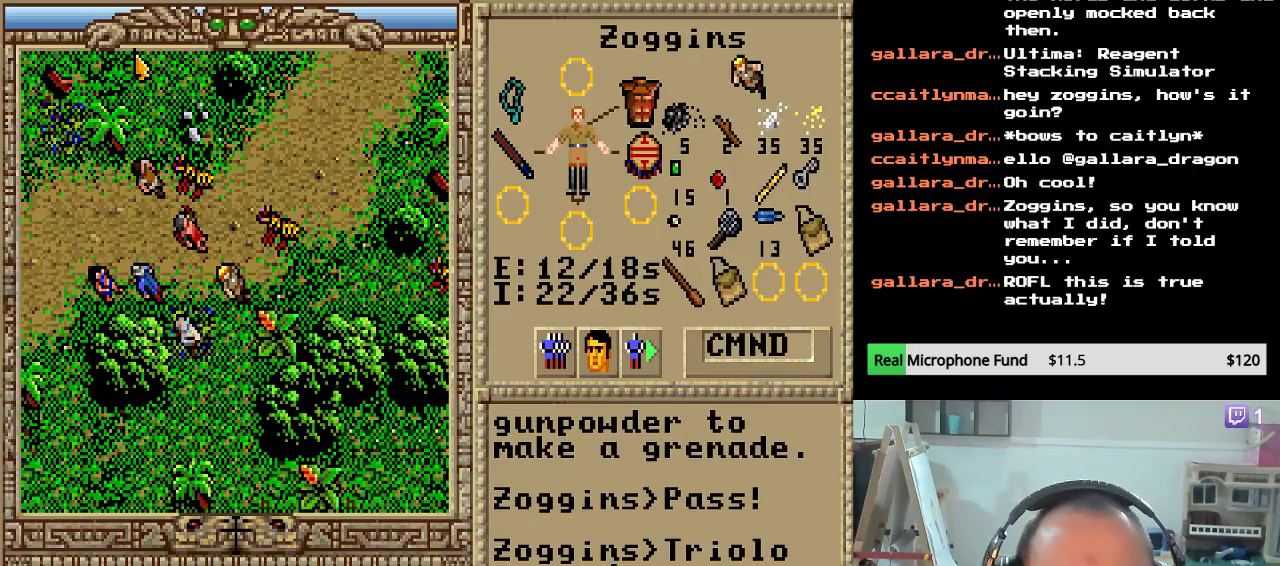
{"keys": [], "events": []}
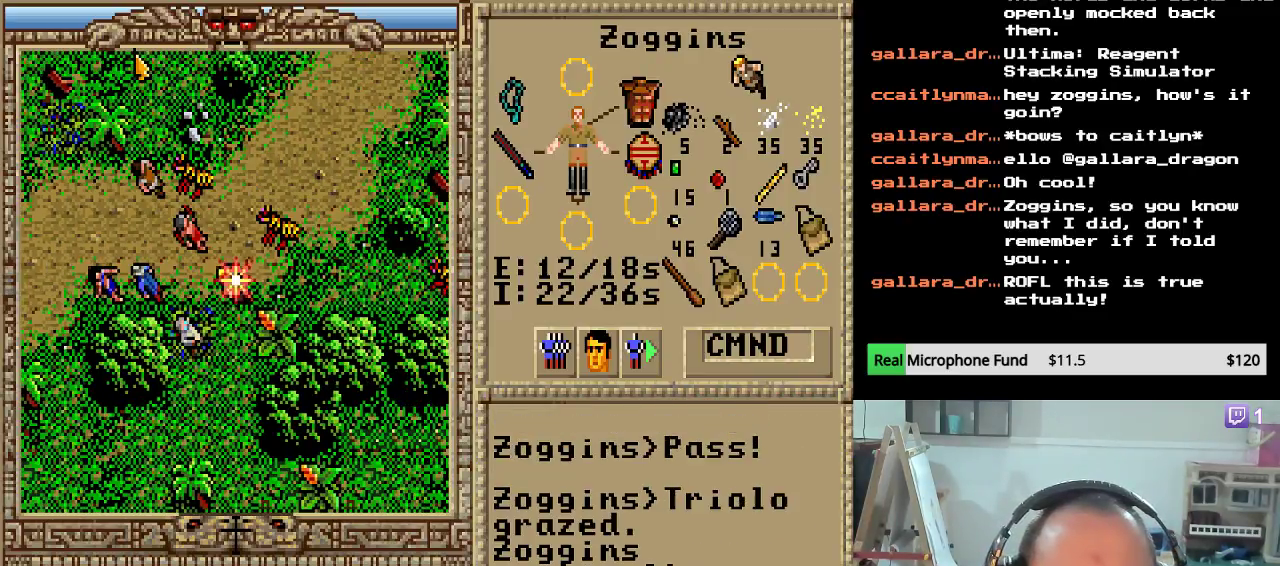
{"keys": [], "events": []}
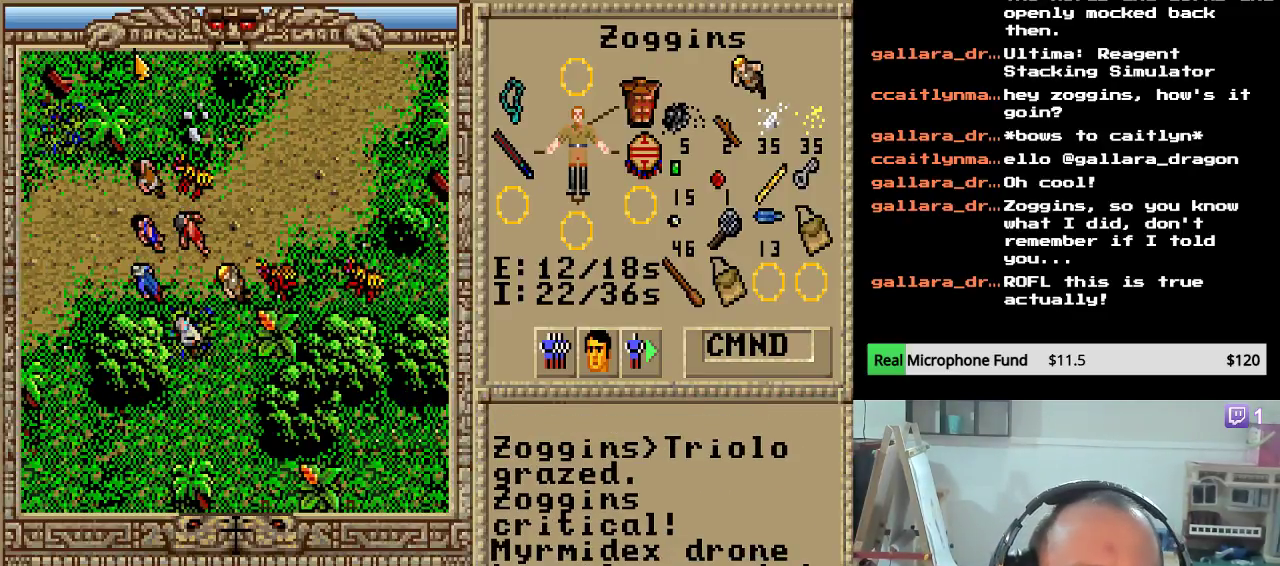
{"keys": [], "events": []}
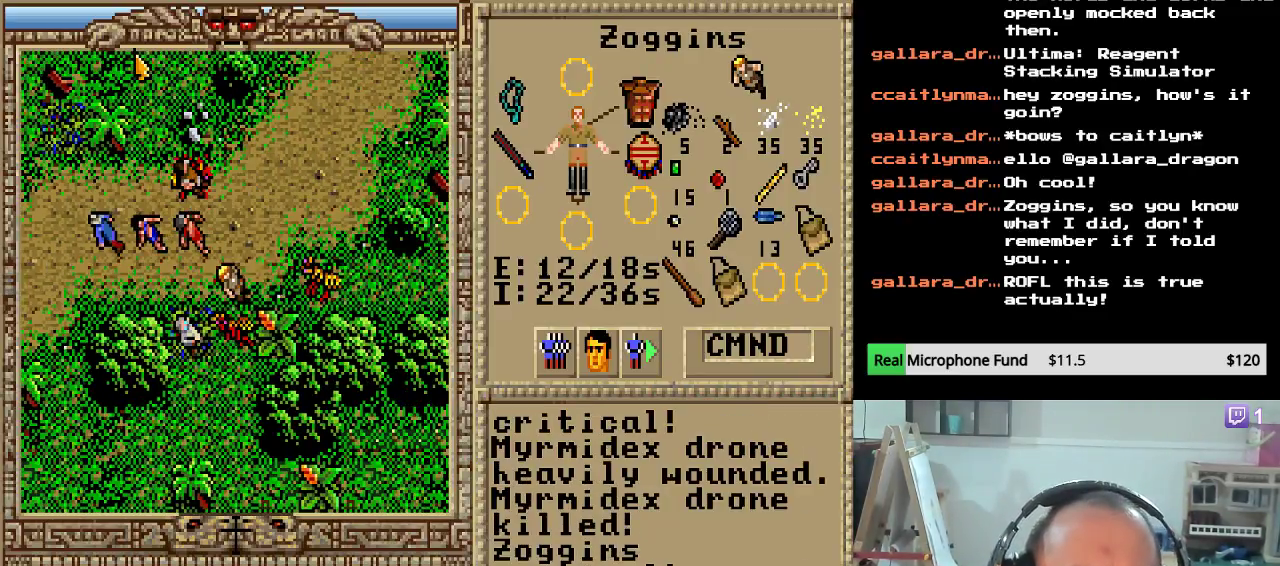
{"keys": [], "events": []}
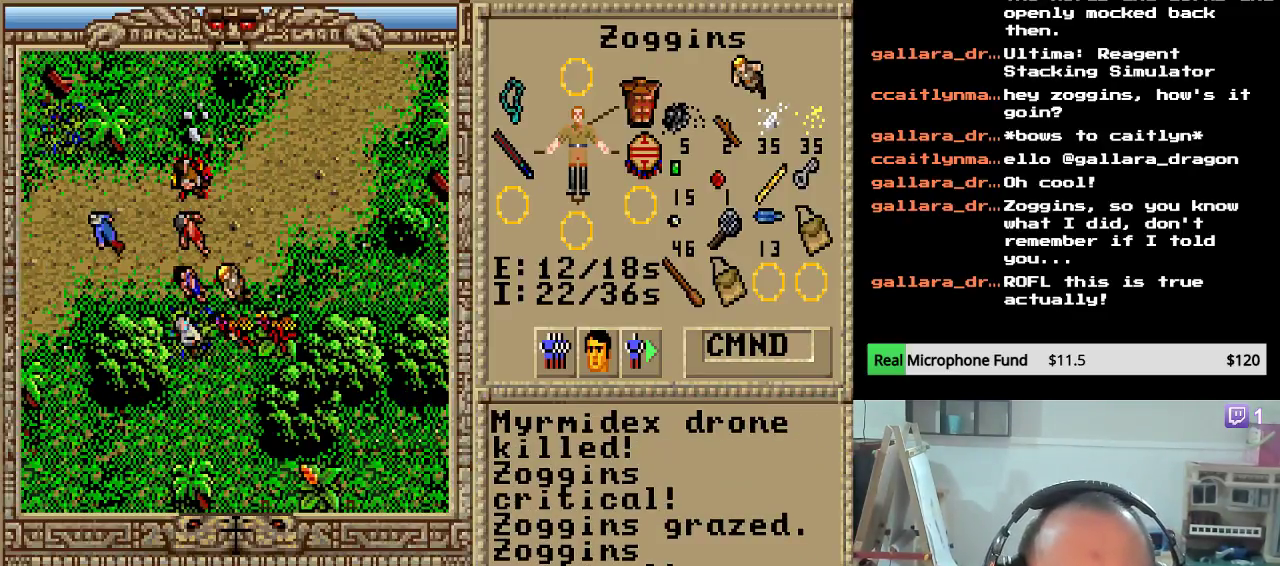
{"keys": [], "events": []}
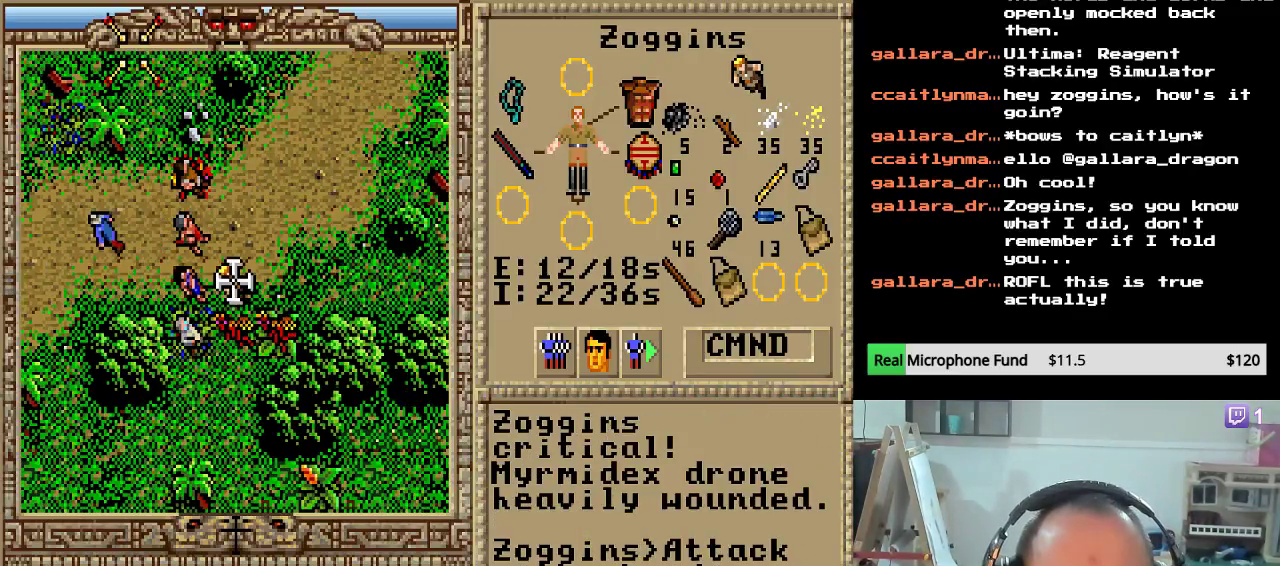
{"keys": [], "events": []}
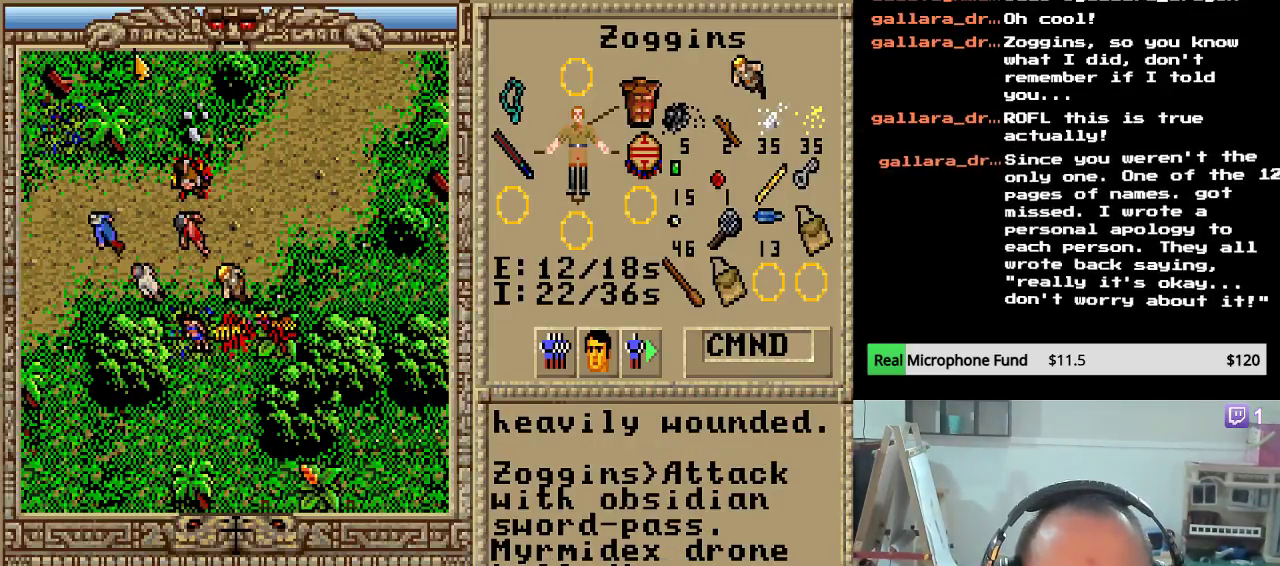
{"keys": [], "events": []}
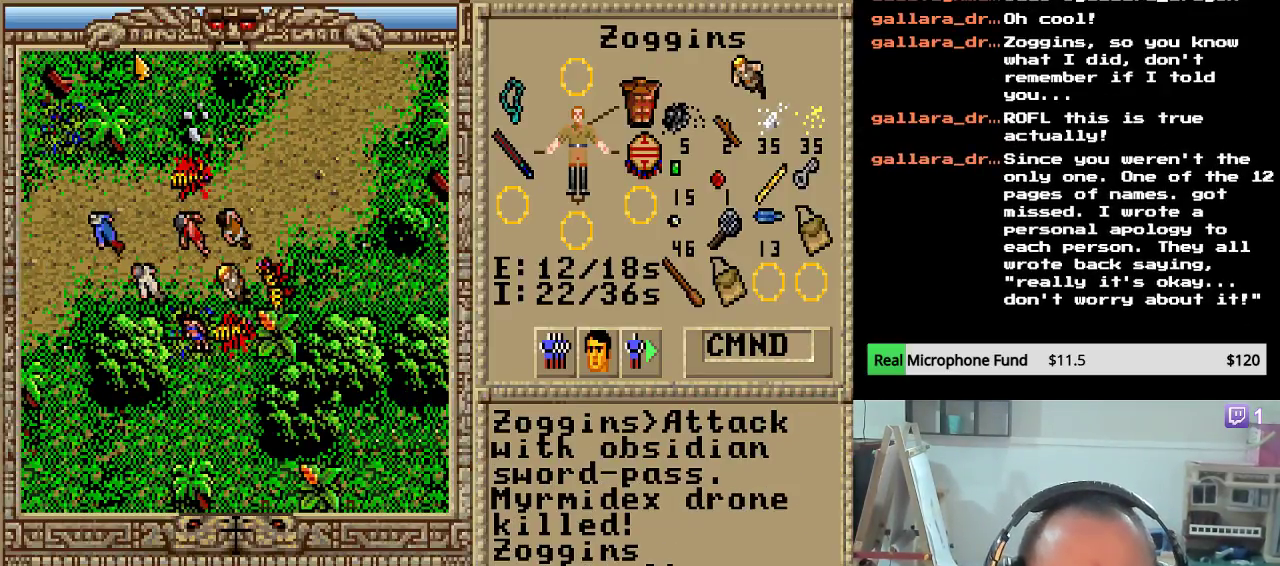
{"keys": [], "events": []}
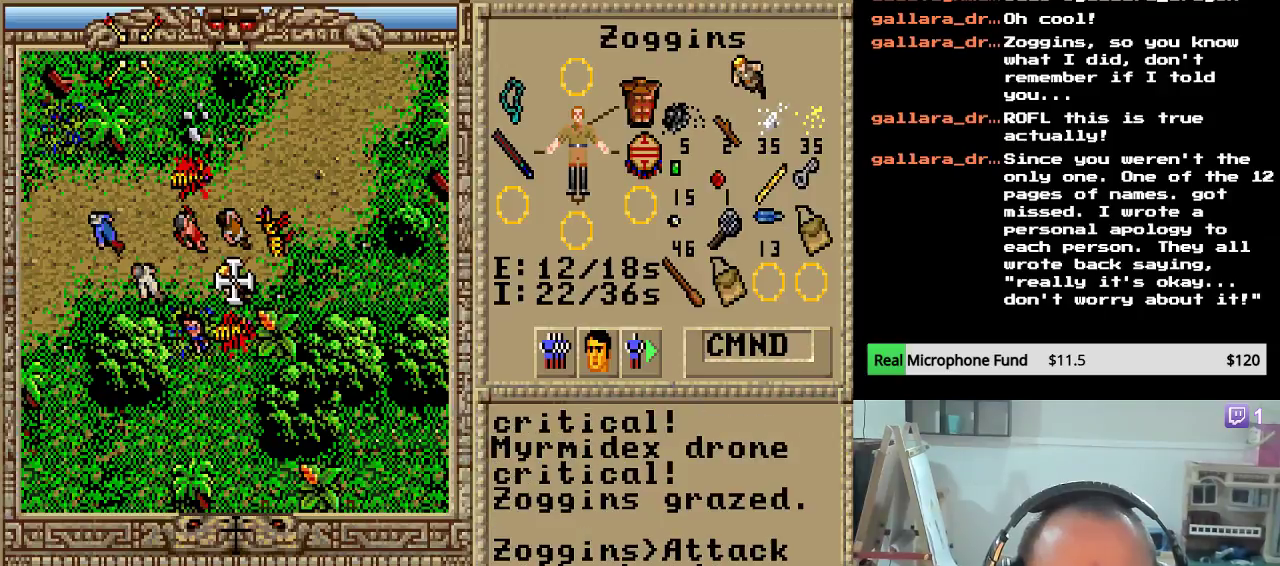
{"keys": [], "events": [[340, "up", "down"], [493, "up", "up"]]}
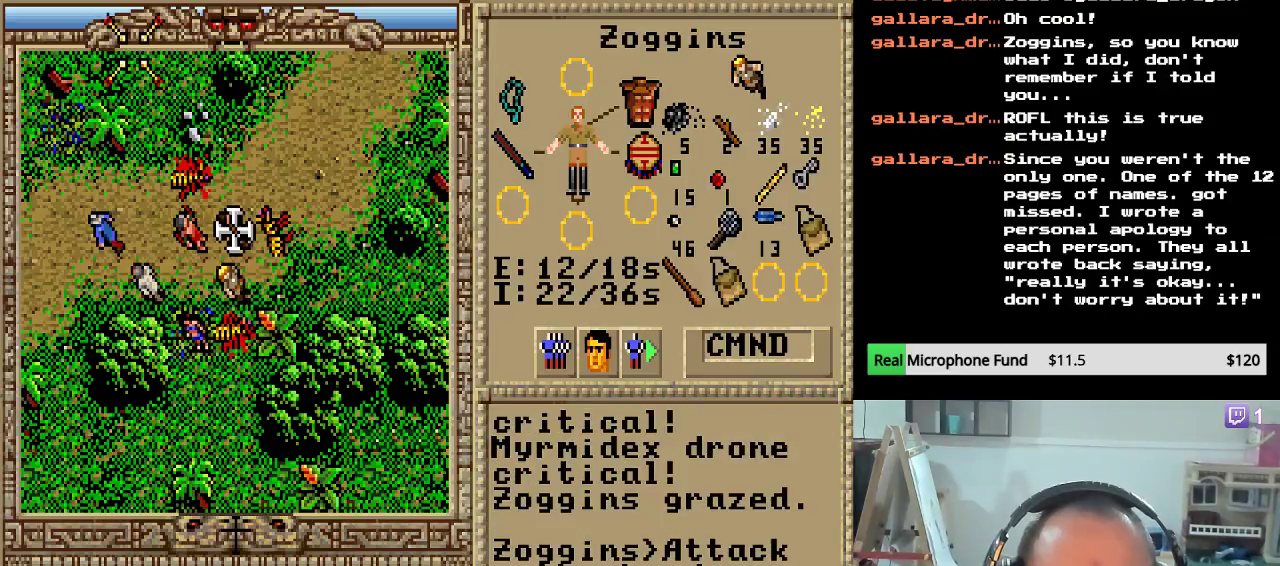
{"keys": [], "events": [[17, "right", "down"], [153, "right", "up"]]}
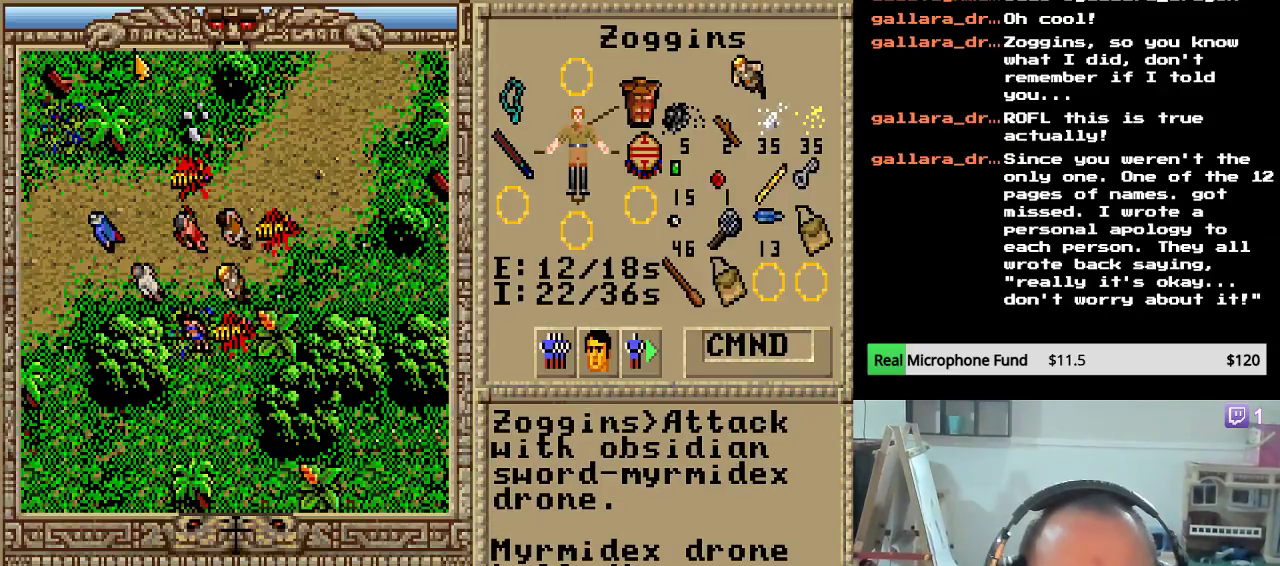
{"keys": [], "events": []}
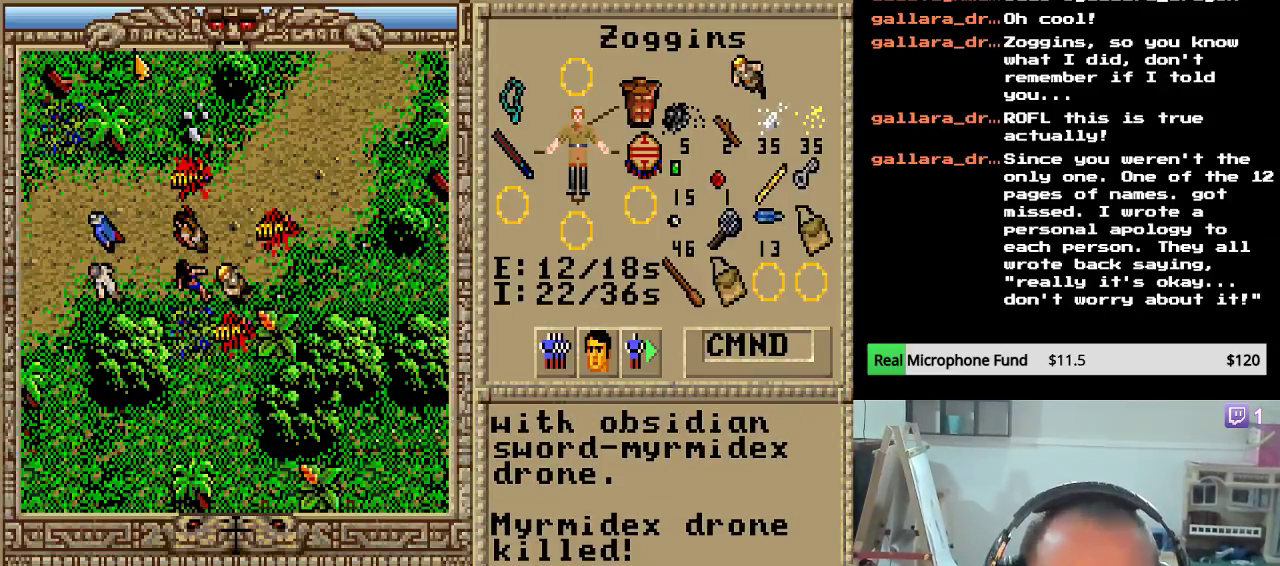
{"keys": [], "events": []}
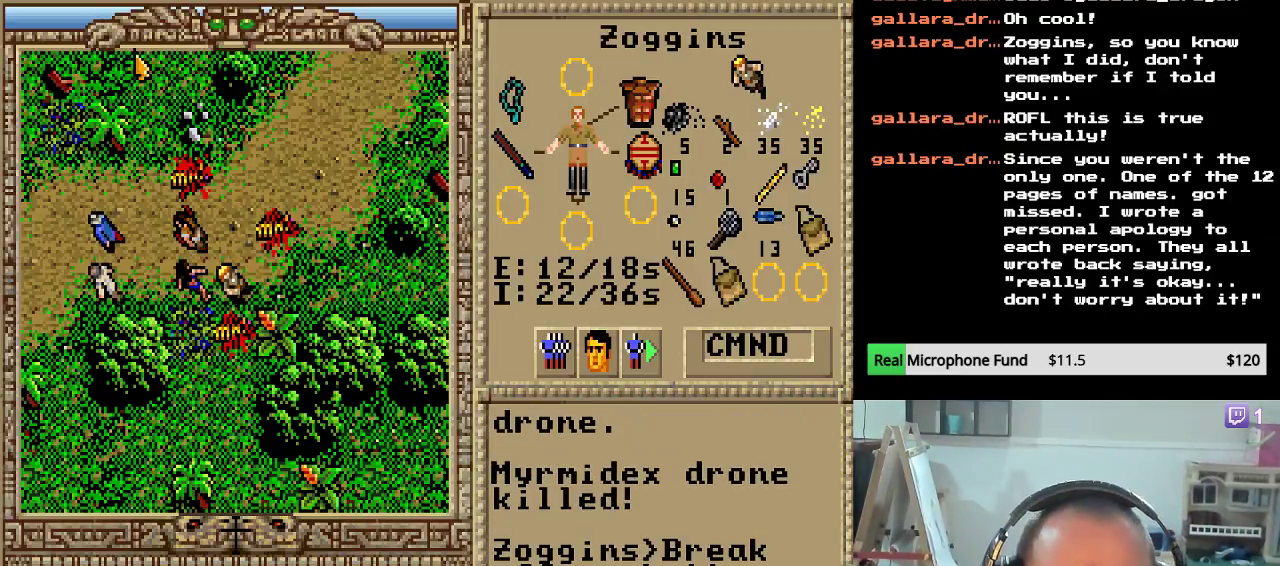
{"keys": ["up"], "events": [[17, "up", "down"], [153, "up", "up"], [221, "up", "down"], [323, "up", "up"], [425, "up", "down"]]}
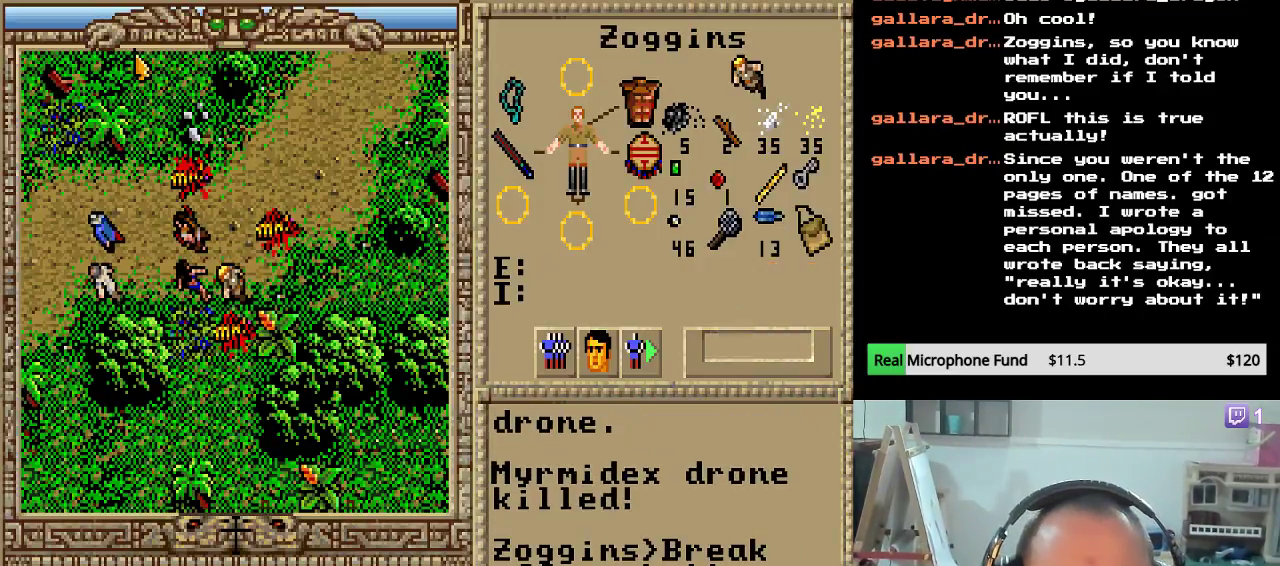
{"keys": ["up"], "events": [[51, "up", "up"], [119, "up", "down"], [221, "up", "up"], [289, "up", "down"], [425, "up", "up"], [493, "up", "down"]]}
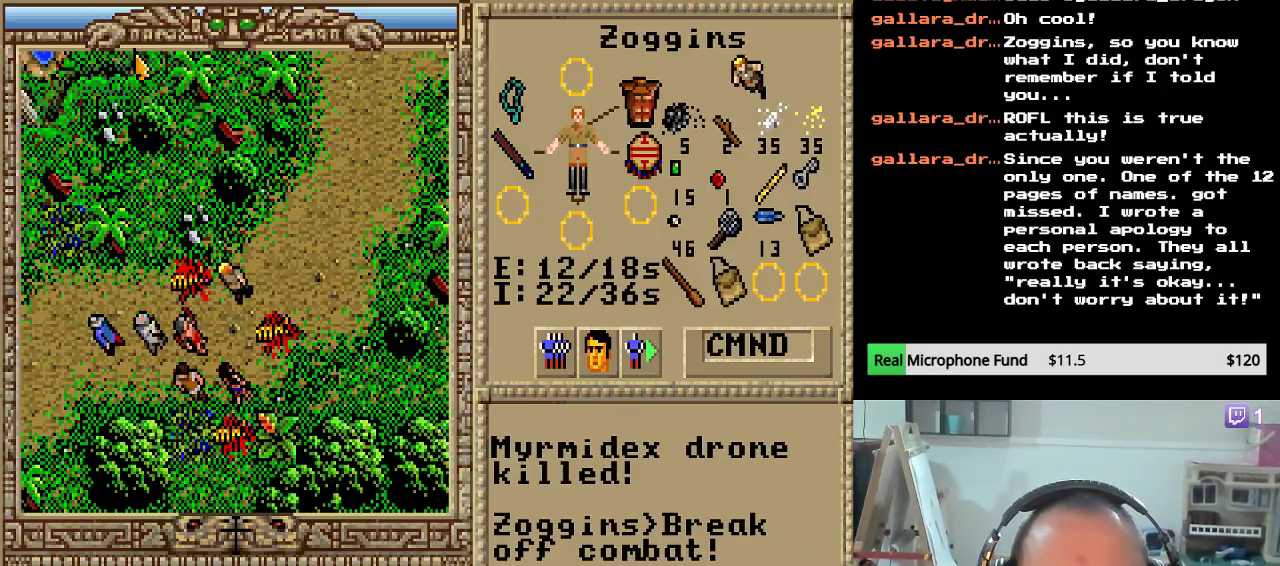
{"keys": ["right"], "events": [[119, "up", "up"], [221, "right", "down"], [323, "right", "up"], [408, "right", "down"]]}
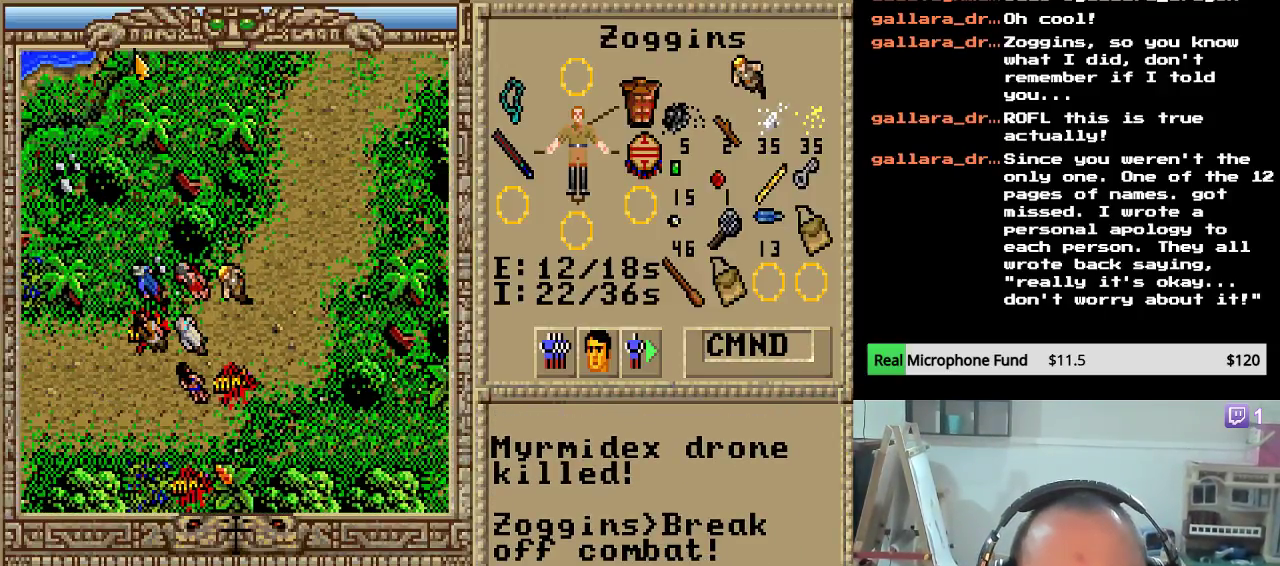
{"keys": ["up"], "events": [[51, "right", "up"], [119, "right", "down"], [238, "right", "up"], [306, "right", "down"], [425, "right", "up"], [493, "up", "down"]]}
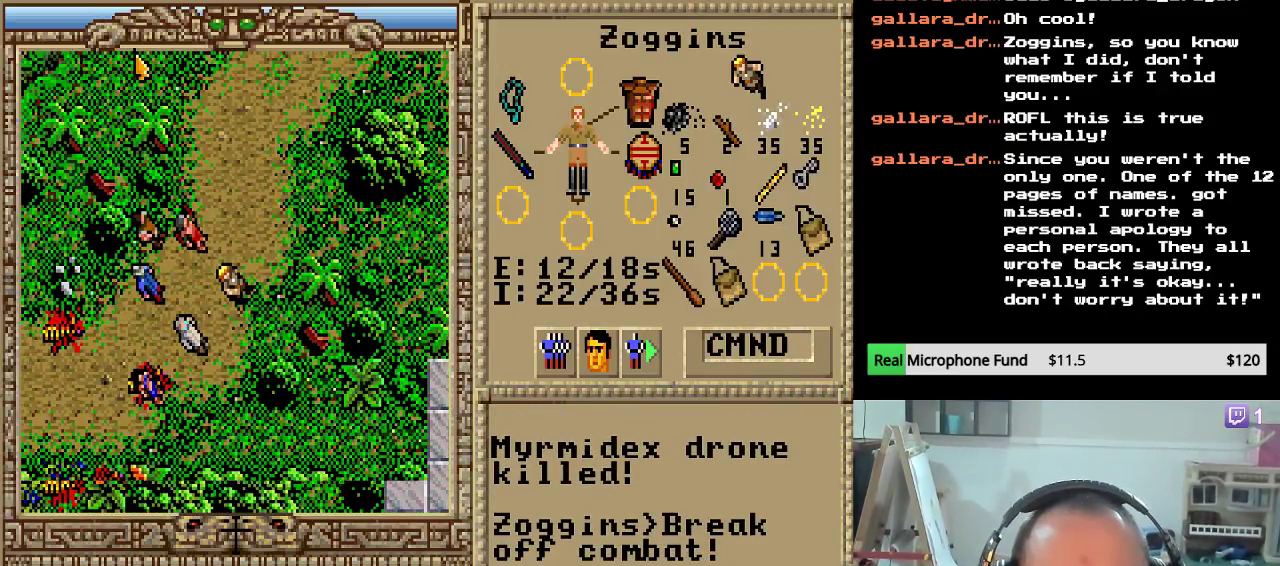
{"keys": [], "events": [[85, "up", "up"], [153, "up", "down"], [255, "up", "up"], [374, "up", "down"], [408, "up", "up"]]}
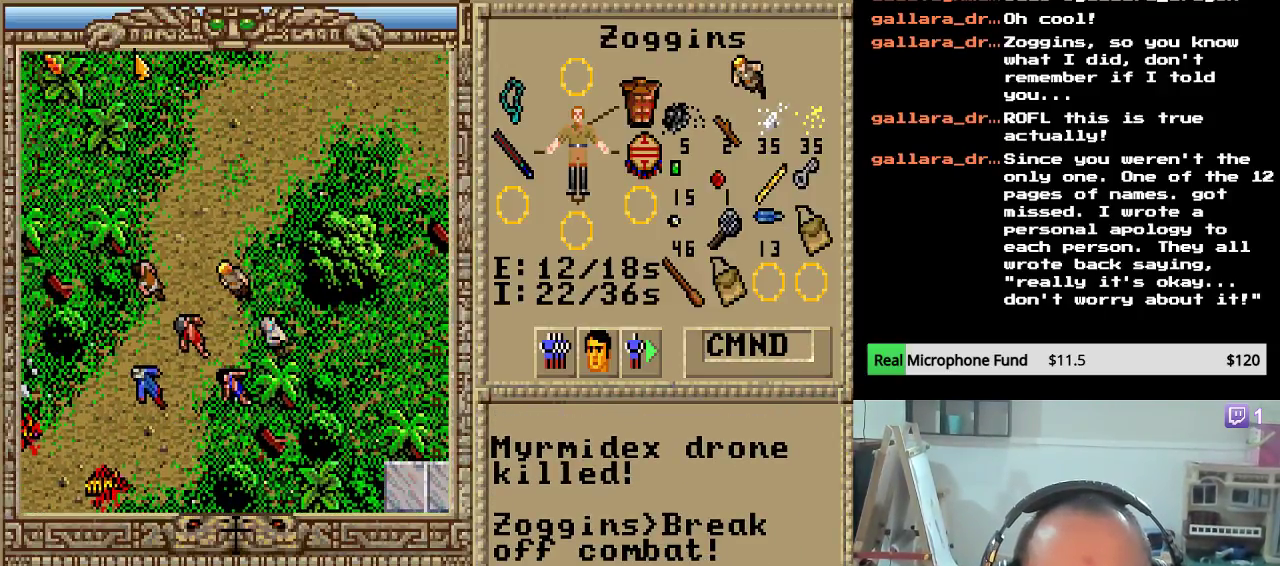
{"keys": [], "events": [[102, "right", "down"], [204, "right", "up"], [306, "right", "down"], [493, "right", "up"]]}
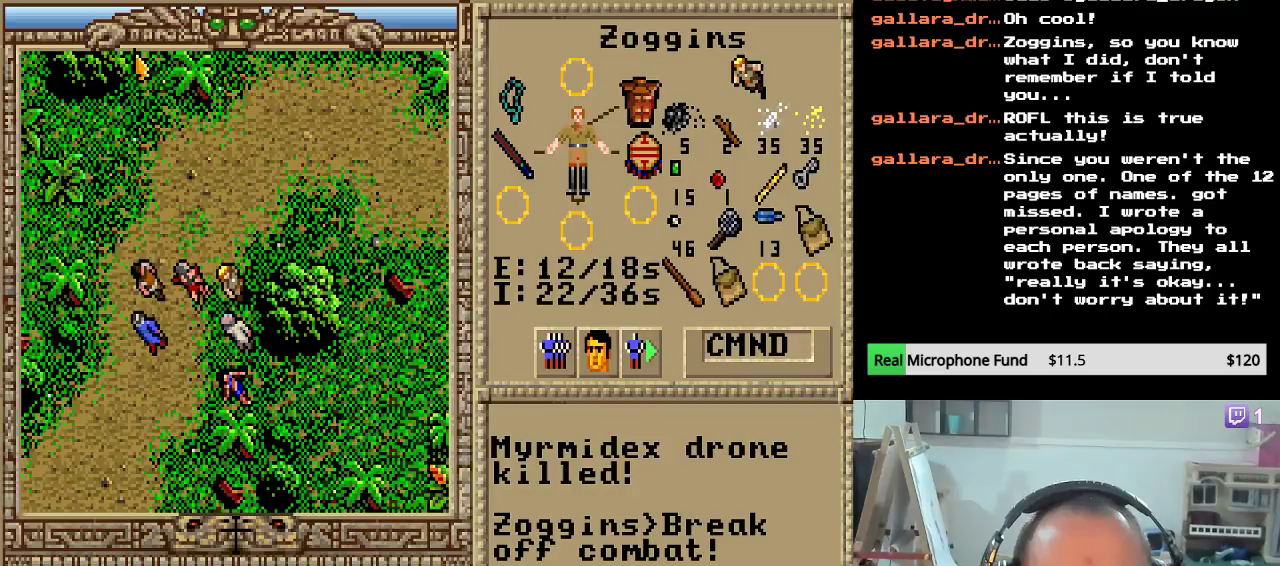
{"keys": [], "events": [[136, "up", "down"], [306, "up", "up"], [374, "right", "down"], [510, "right", "up"]]}
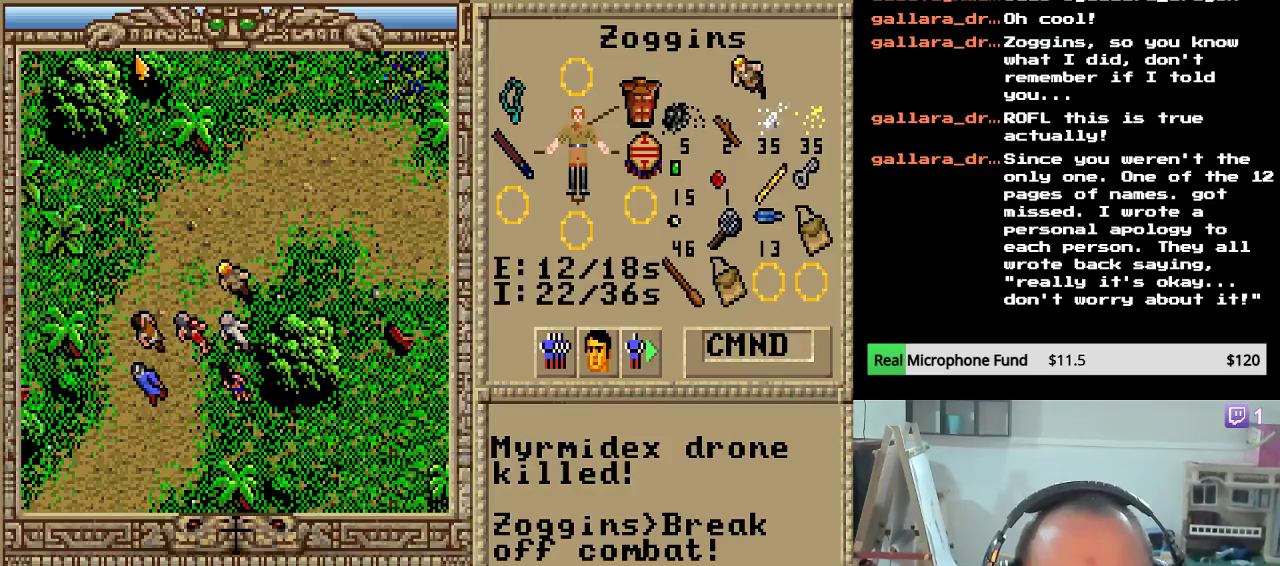
{"keys": ["right"], "events": [[68, "right", "down"], [170, "right", "up"], [238, "right", "down"], [340, "right", "up"], [425, "right", "down"]]}
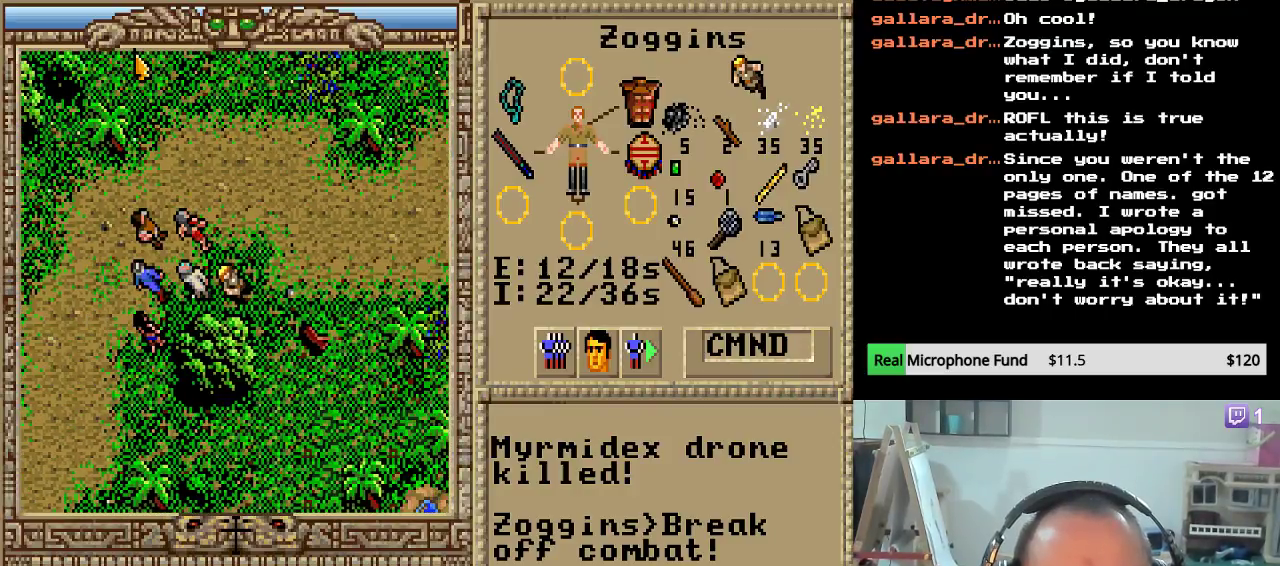
{"keys": ["right"], "events": [[34, "right", "up"], [102, "right", "down"]]}
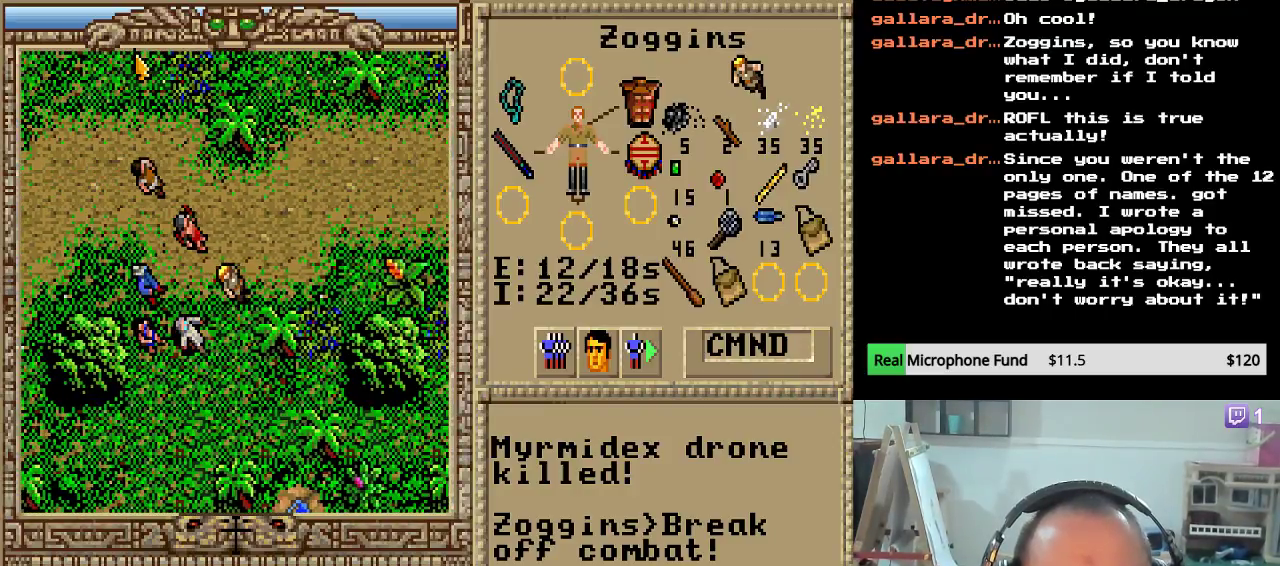
{"keys": ["right"], "events": []}
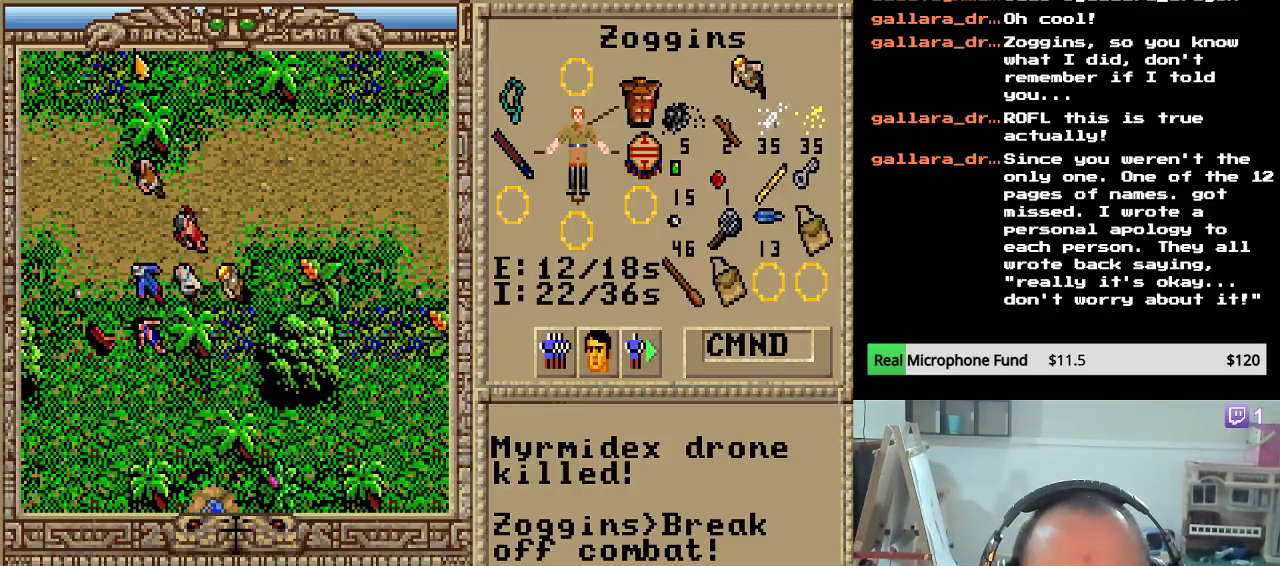
{"keys": ["right"], "events": []}